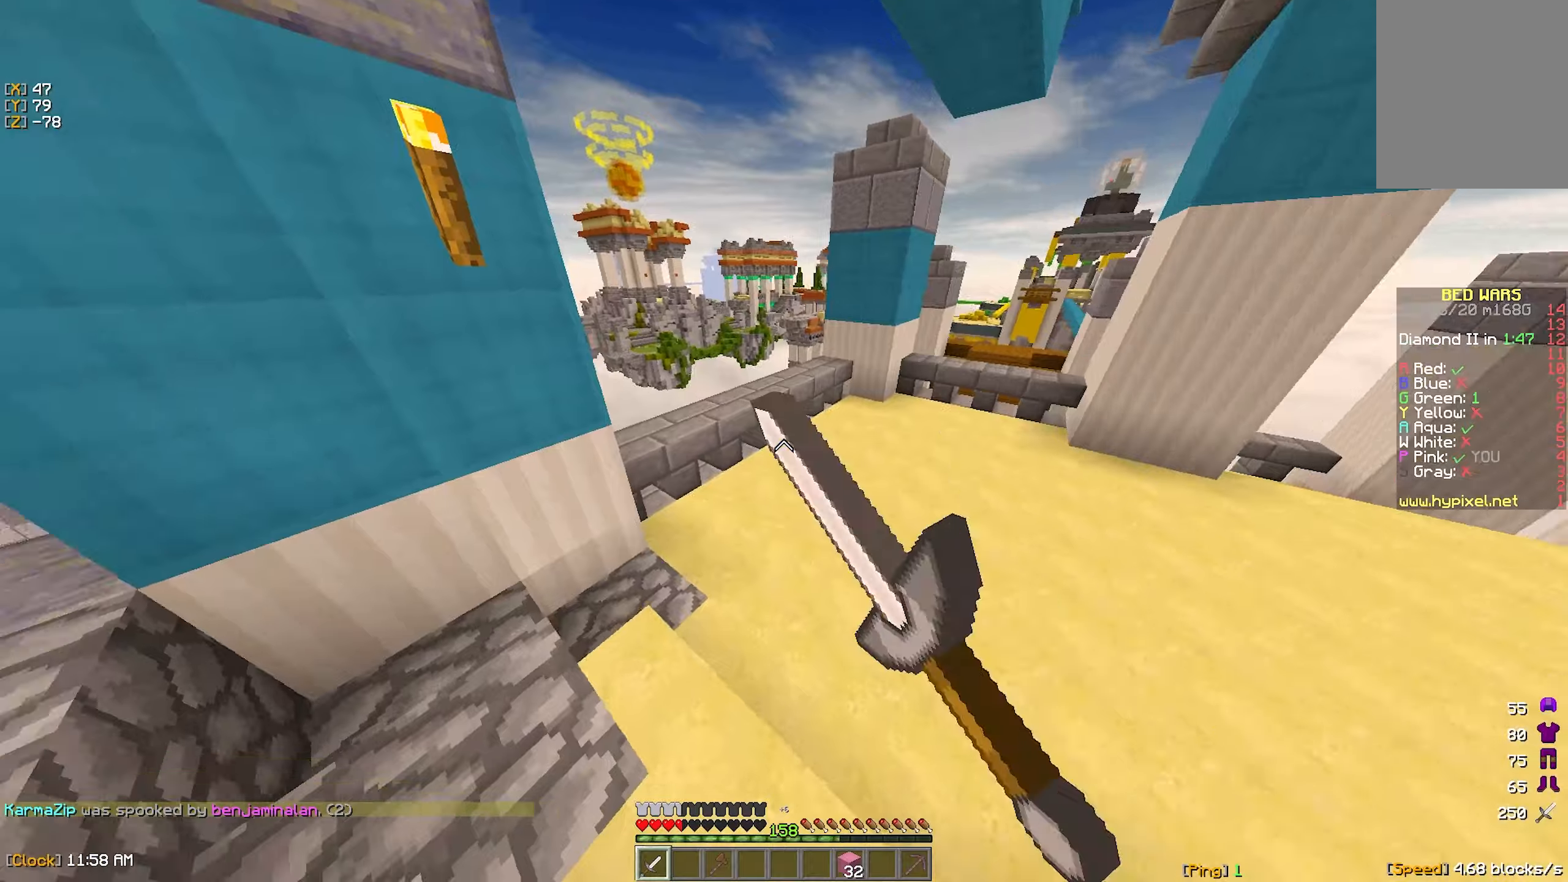
Gameplay with keyboard and mouse; each line is a JSON object with the keys and mouse buttons held at the frame after it. "events" lists presses ("down") and releases ("up") of "a", "d", "s", "w", "mouse_left" and "mouse_right" between this image and that frame as [ms after this image, input, new state], when the widget could be followed in between. "mouse_left", "mouse_right" = the "left", "right" buttons of the "mouse" list. No other keys are recorded. Fast repeated clicks can show as one long hold. Mouse movement is not recorded.
{"keys": ["a", "w"], "mouse": [], "events": [[67, "a", "down"], [134, "mouse_left", "up"]]}
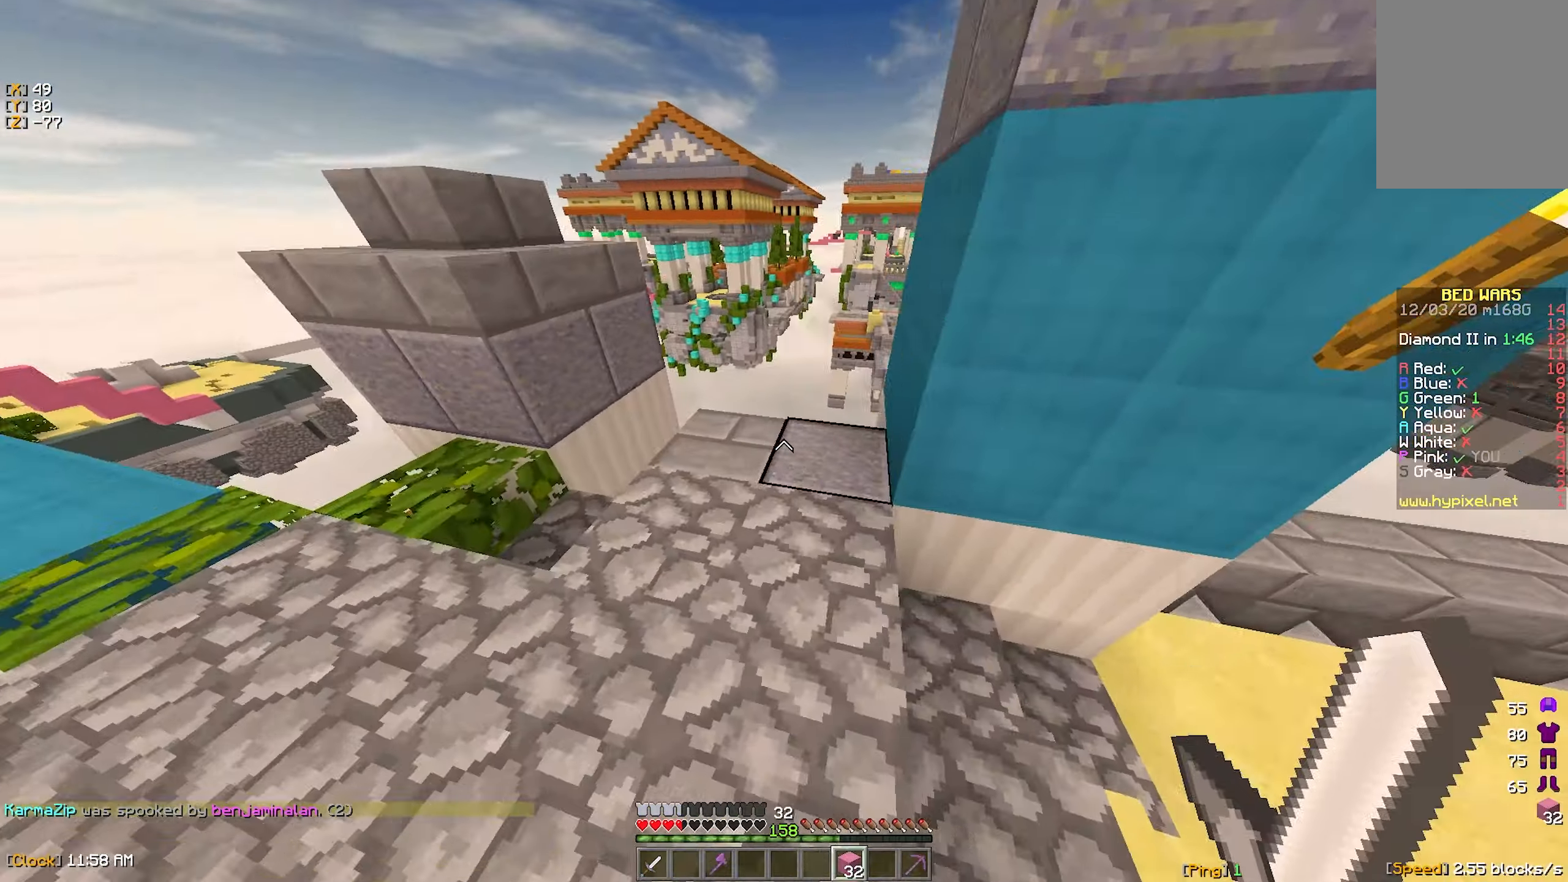
{"keys": ["a", "w"], "mouse": [], "events": [[17, "a", "up"], [434, "a", "down"]]}
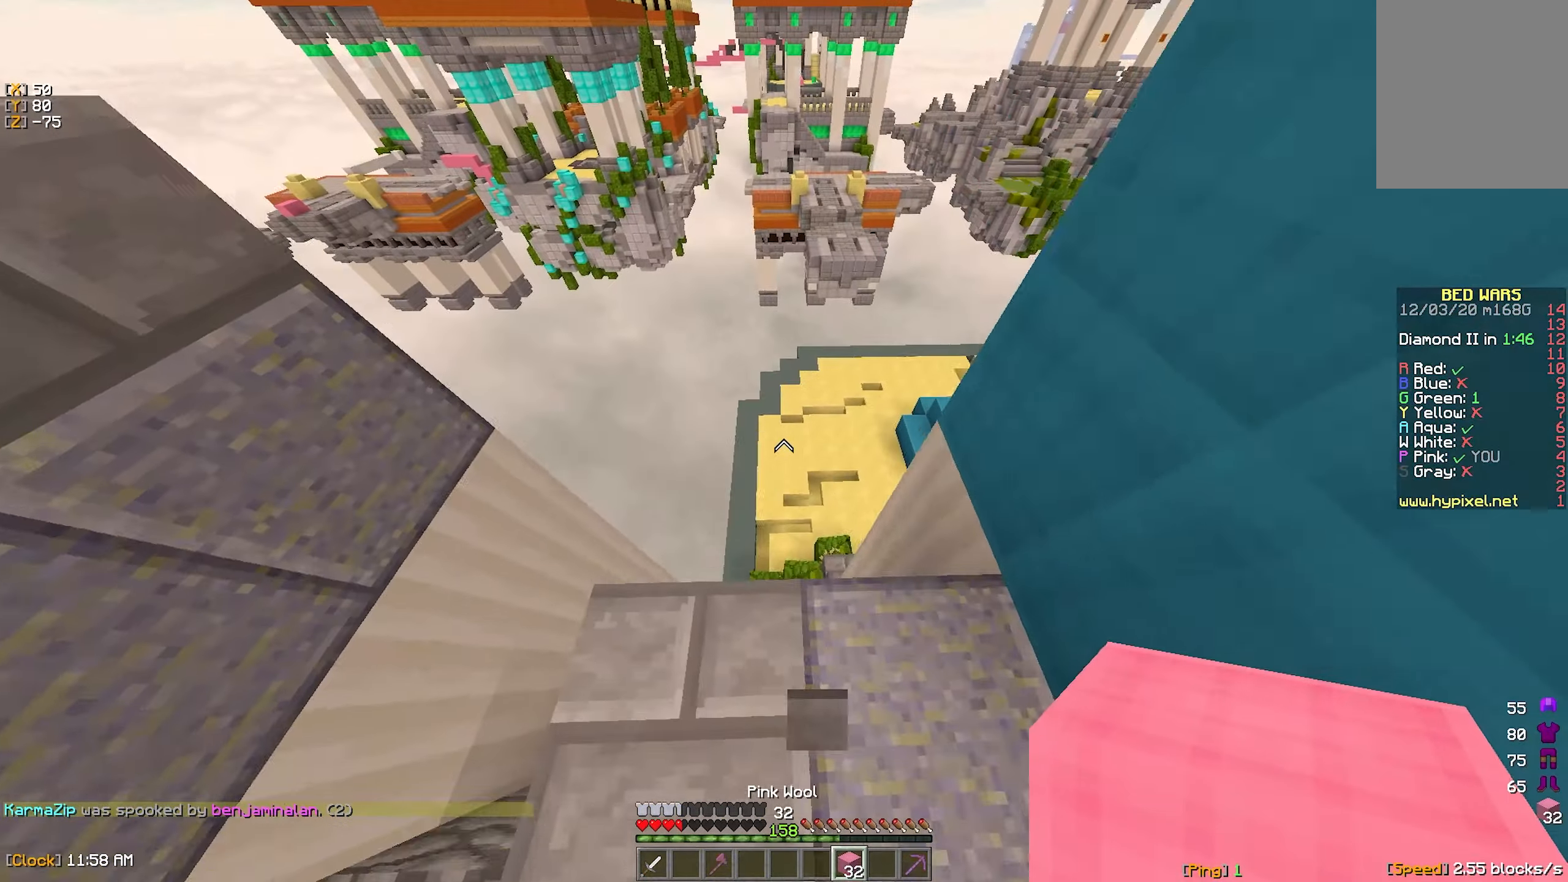
{"keys": ["a", "w"], "mouse": [], "events": [[17, "w", "up"], [350, "w", "down"], [400, "mouse_left", "down"], [484, "mouse_left", "up"]]}
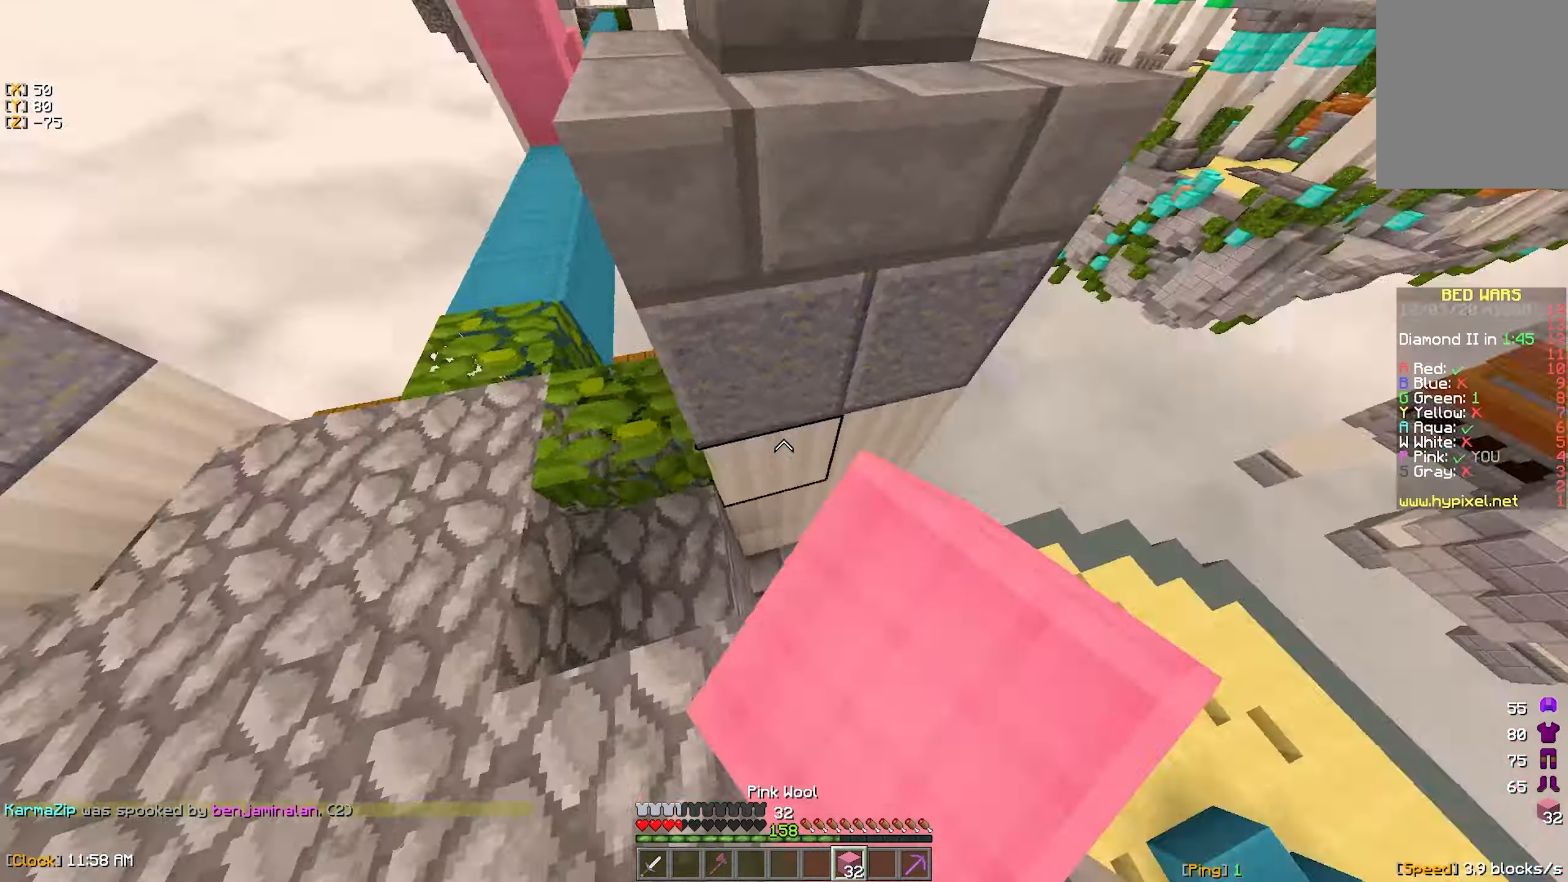
{"keys": ["a", "w"], "mouse": [], "events": [[50, "a", "up"], [217, "a", "down"], [334, "d", "down"], [384, "a", "up"], [450, "d", "up"], [467, "a", "down"]]}
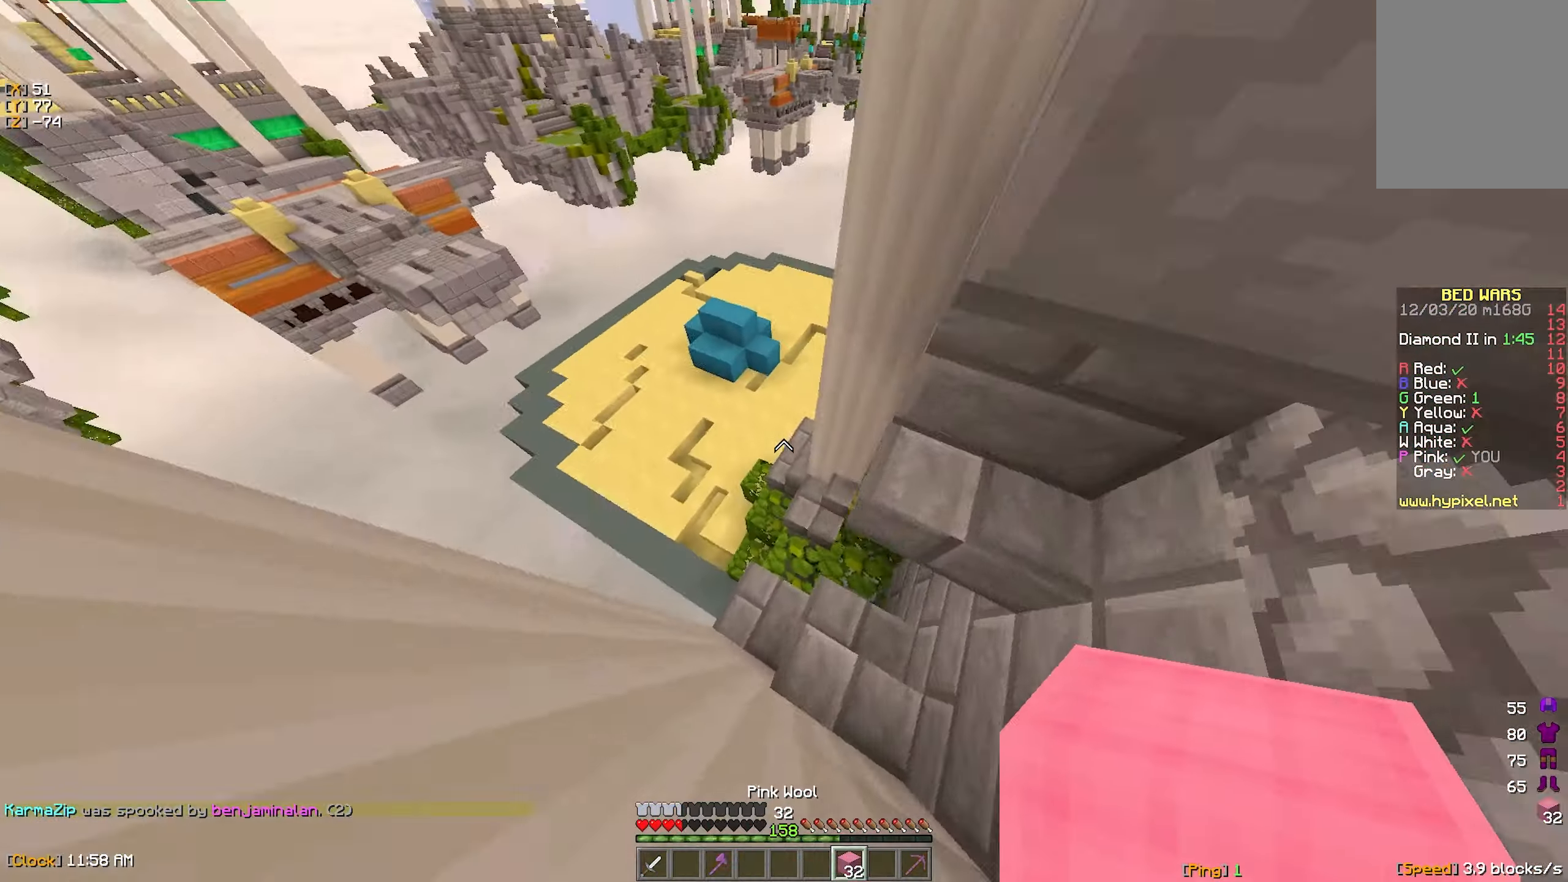
{"keys": ["a", "w"], "mouse": [], "events": [[134, "a", "up"], [150, "d", "down"], [284, "d", "up"], [450, "a", "down"]]}
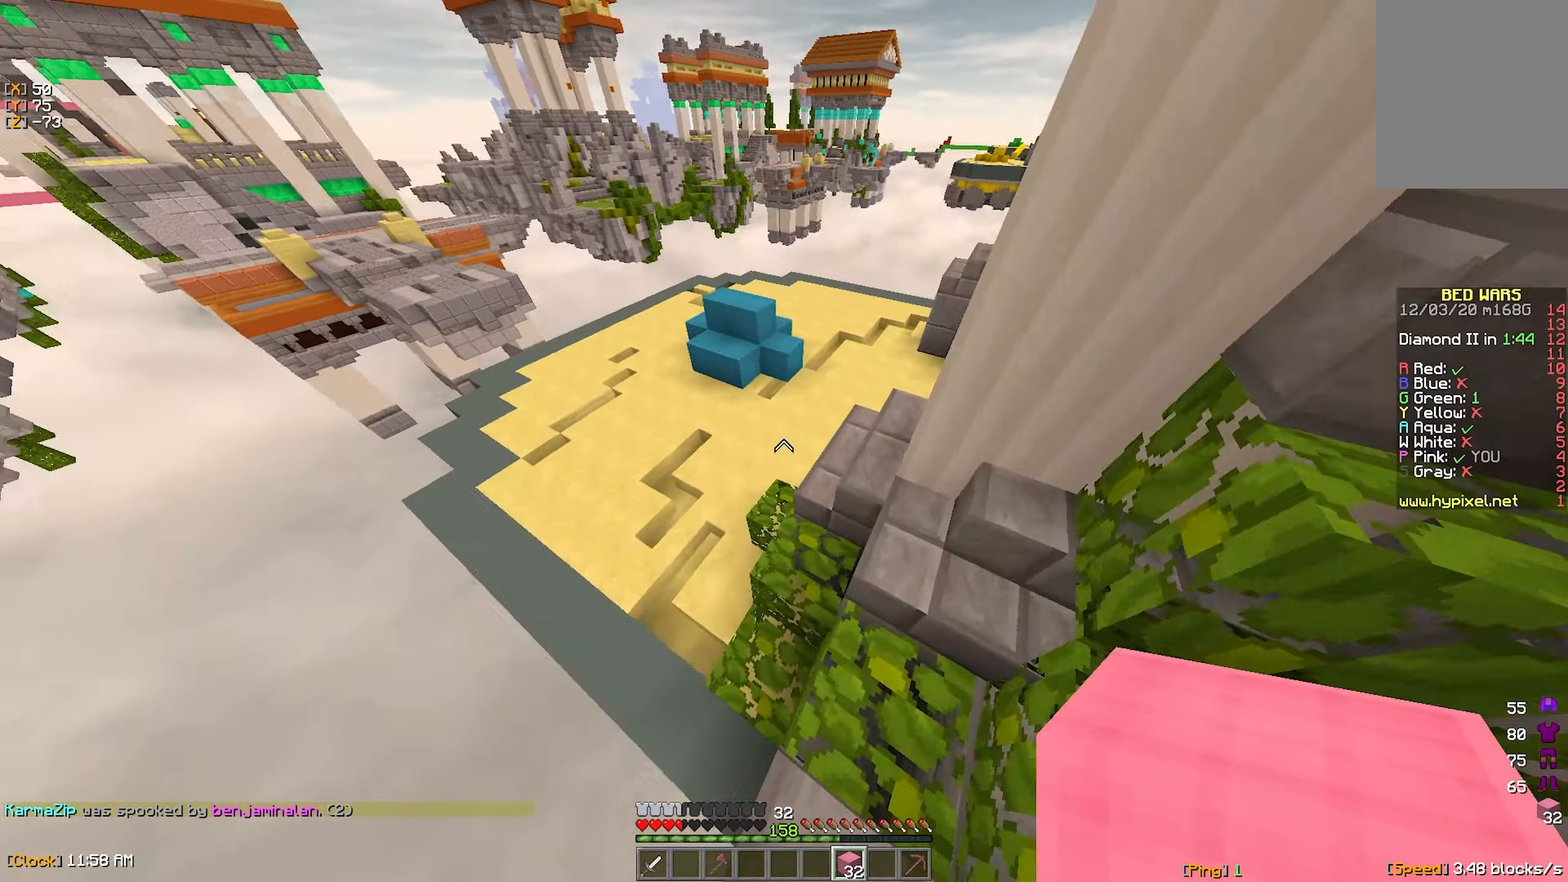
{"keys": ["a", "w"], "mouse": [], "events": [[50, "a", "up"], [284, "a", "down"]]}
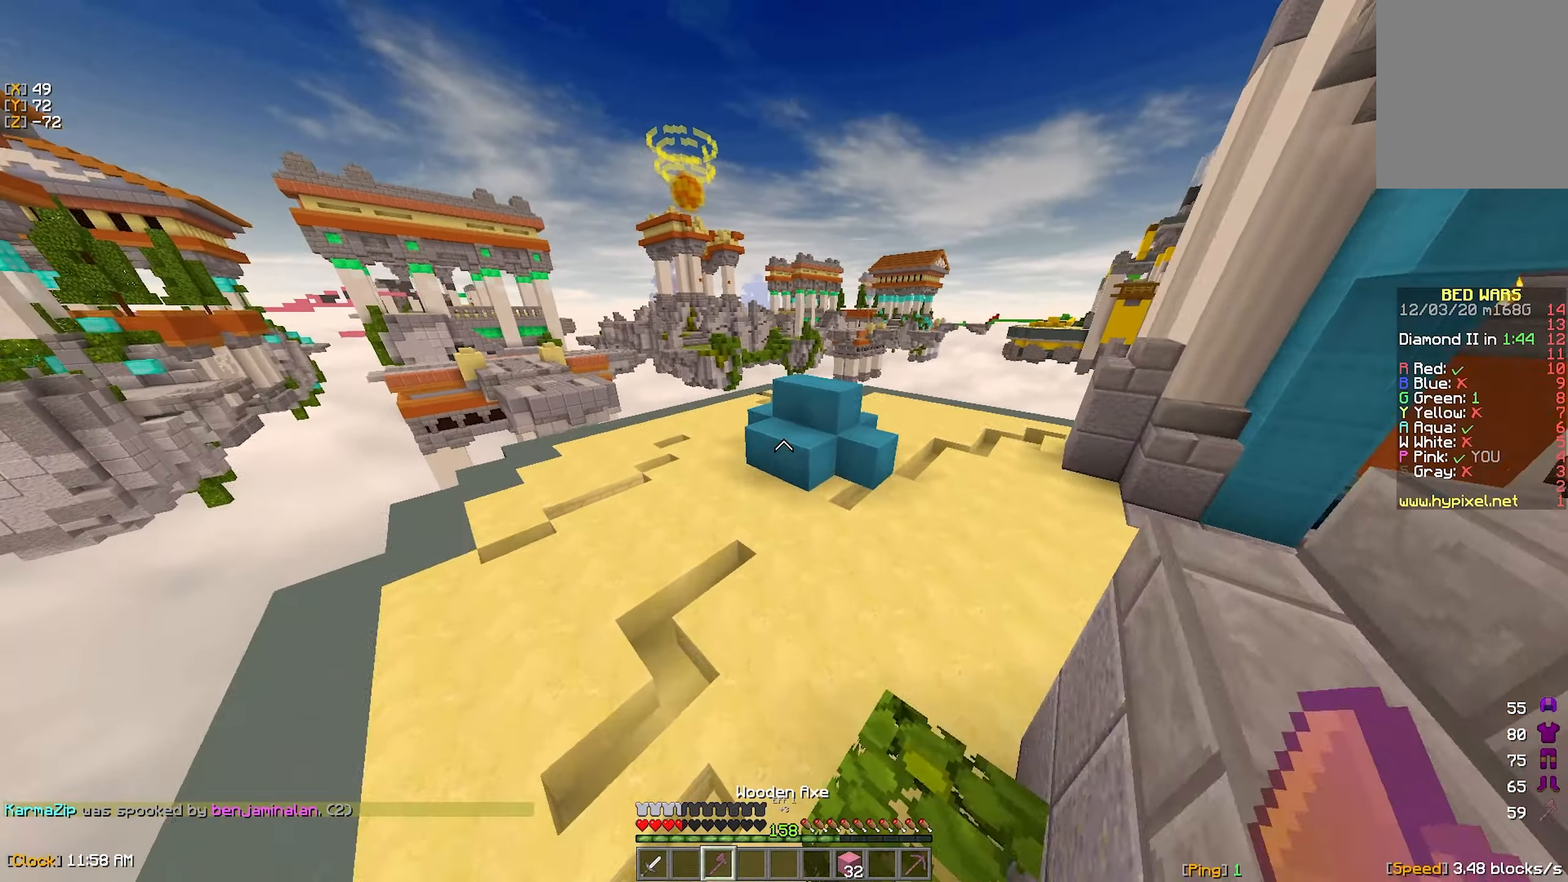
{"keys": ["a", "w"], "mouse": [], "events": []}
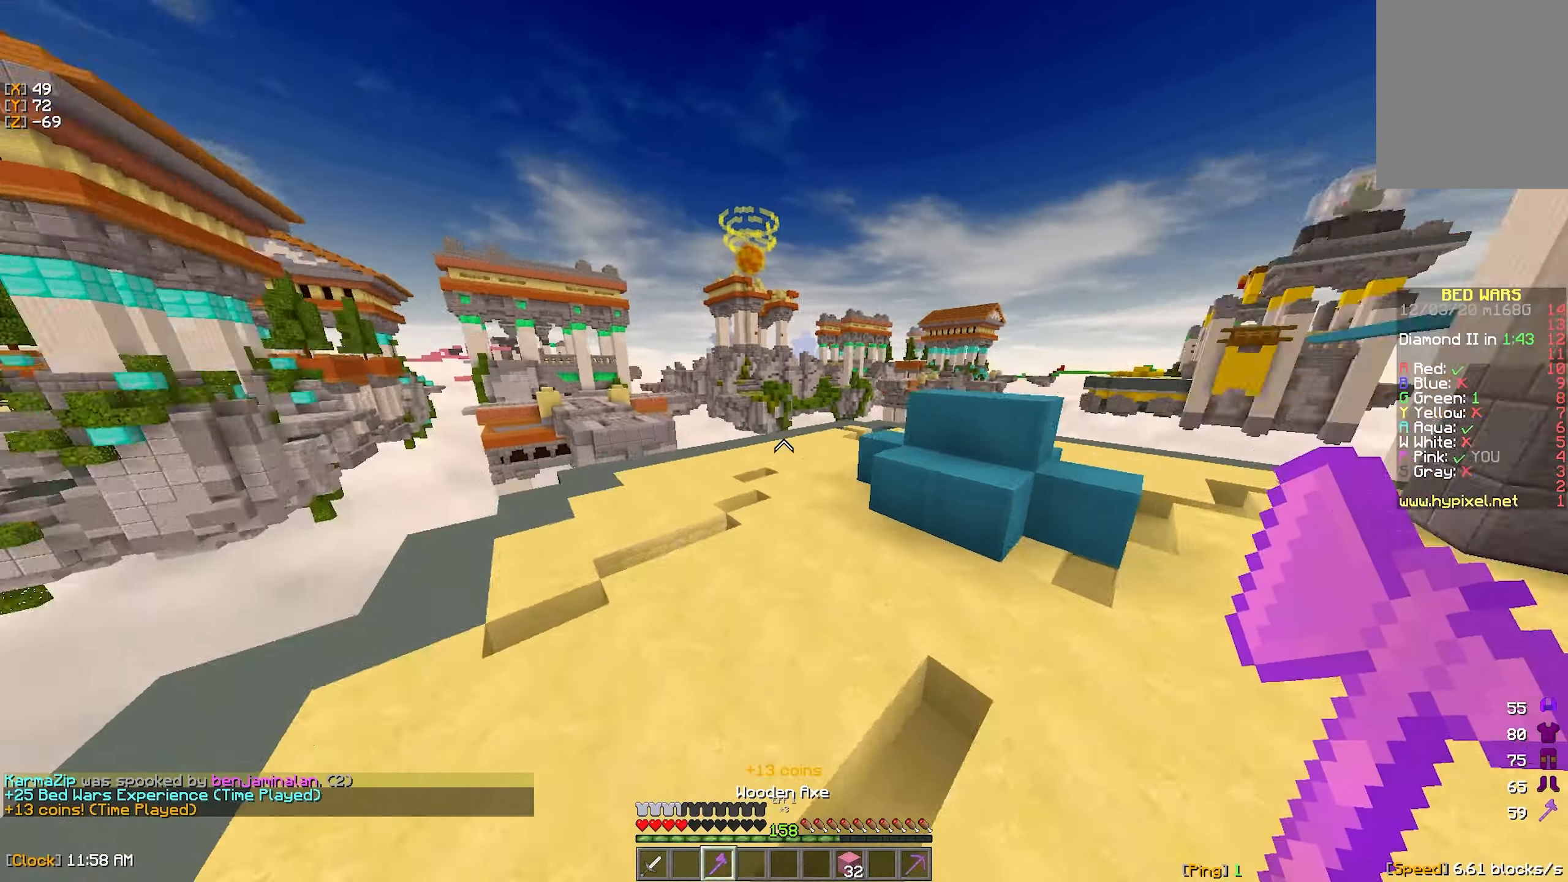
{"keys": ["a", "w"], "mouse": [], "events": []}
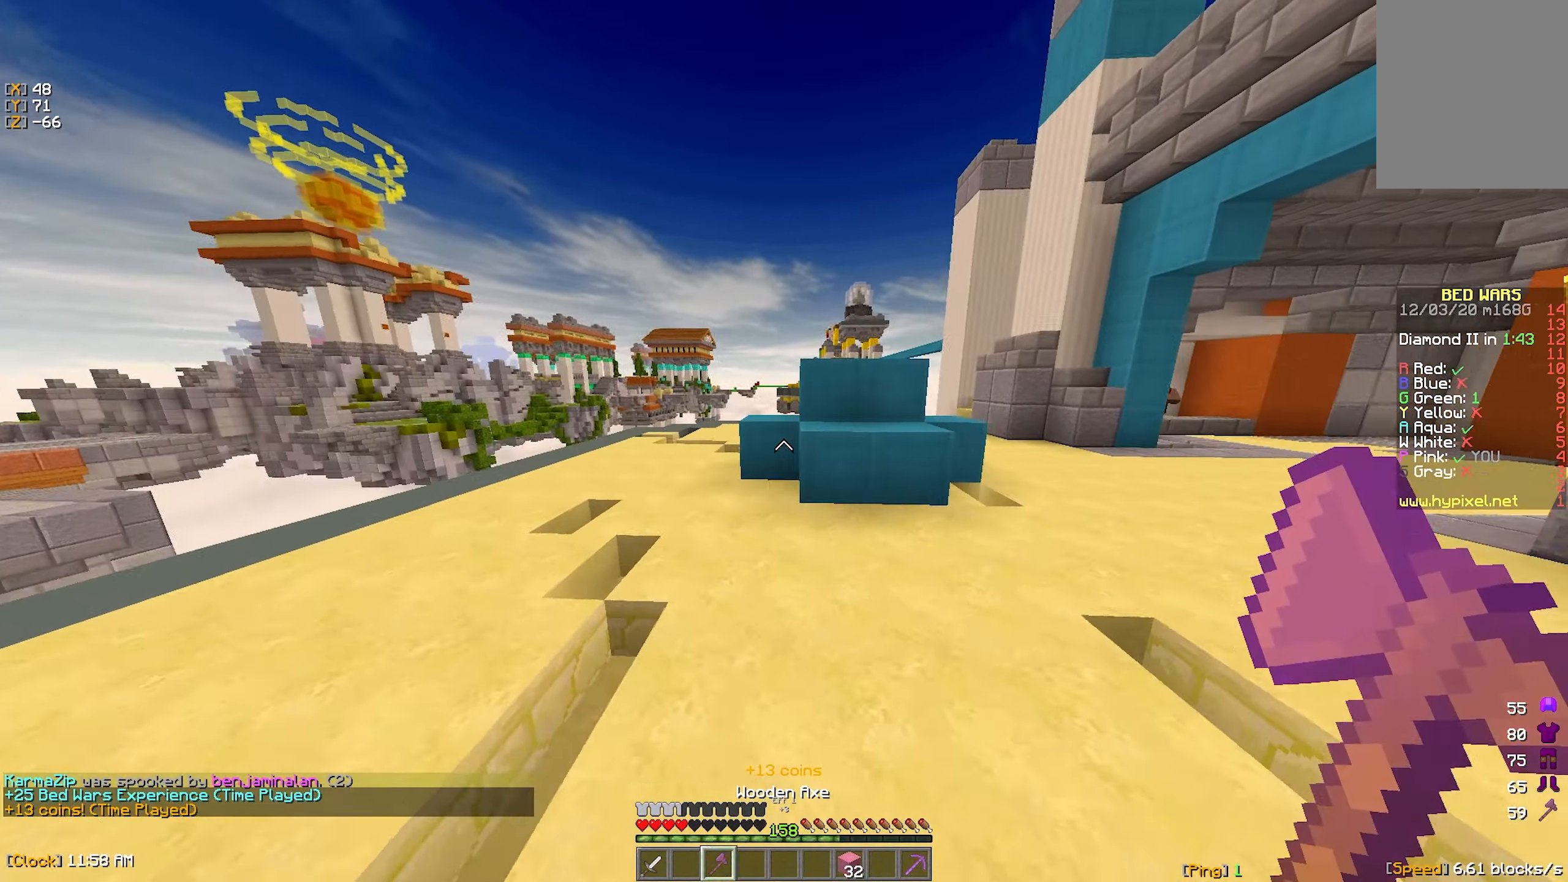
{"keys": ["a", "w"], "mouse": ["left"], "events": [[84, "mouse_left", "down"]]}
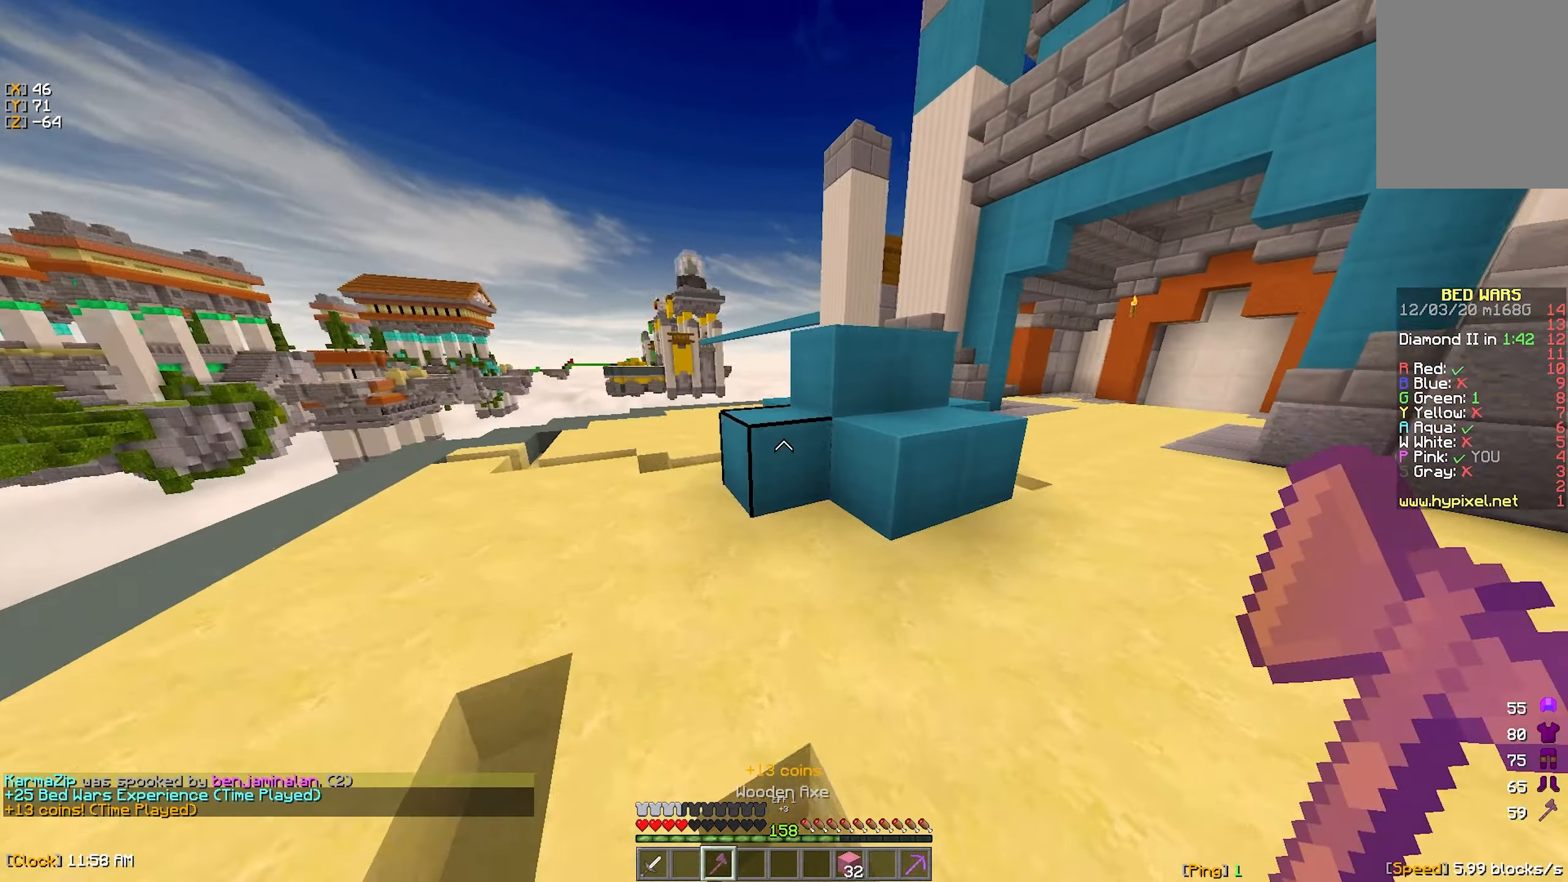
{"keys": [], "mouse": ["left"], "events": [[200, "w", "up"], [500, "a", "up"]]}